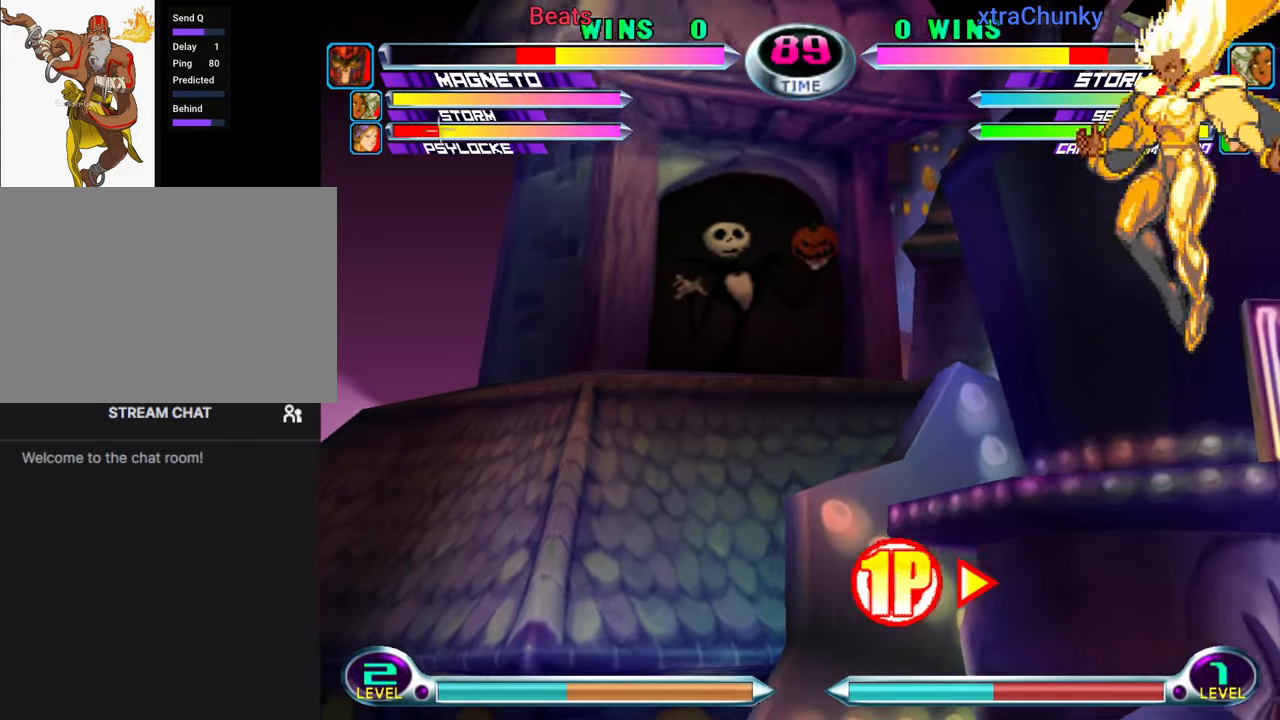
Gameplay with a controller (arcade stick); each line is a JSON object with the inputs held at the frame after it. "events" lists button and stick changes between this image and that frame as [ms after this image, input, new state], when the widget could be followed in between. Not read: L3 R3.
{"buttons": ["SQUARE", "TRIANGLE"], "left_stick": "center", "events": [[17, "left_stick", "center"], [83, "left_stick", "left"], [150, "left_stick", "center"], [200, "left_stick", "left"], [317, "left_stick", "center"], [450, "SQUARE", "down"], [450, "TRIANGLE", "down"]]}
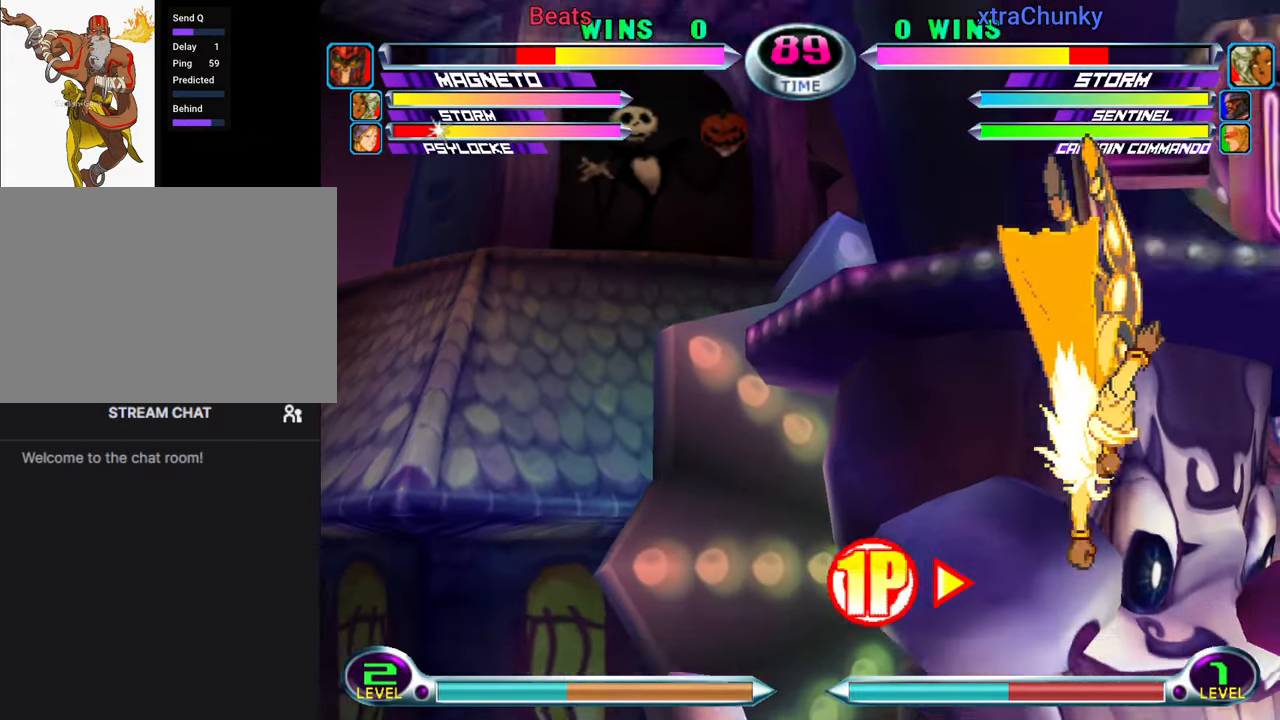
{"buttons": [], "left_stick": "left", "events": [[33, "TRIANGLE", "up"], [50, "SQUARE", "up"], [217, "left_stick", "down"], [317, "left_stick", "left"], [383, "R2", "down"], [483, "R2", "up"]]}
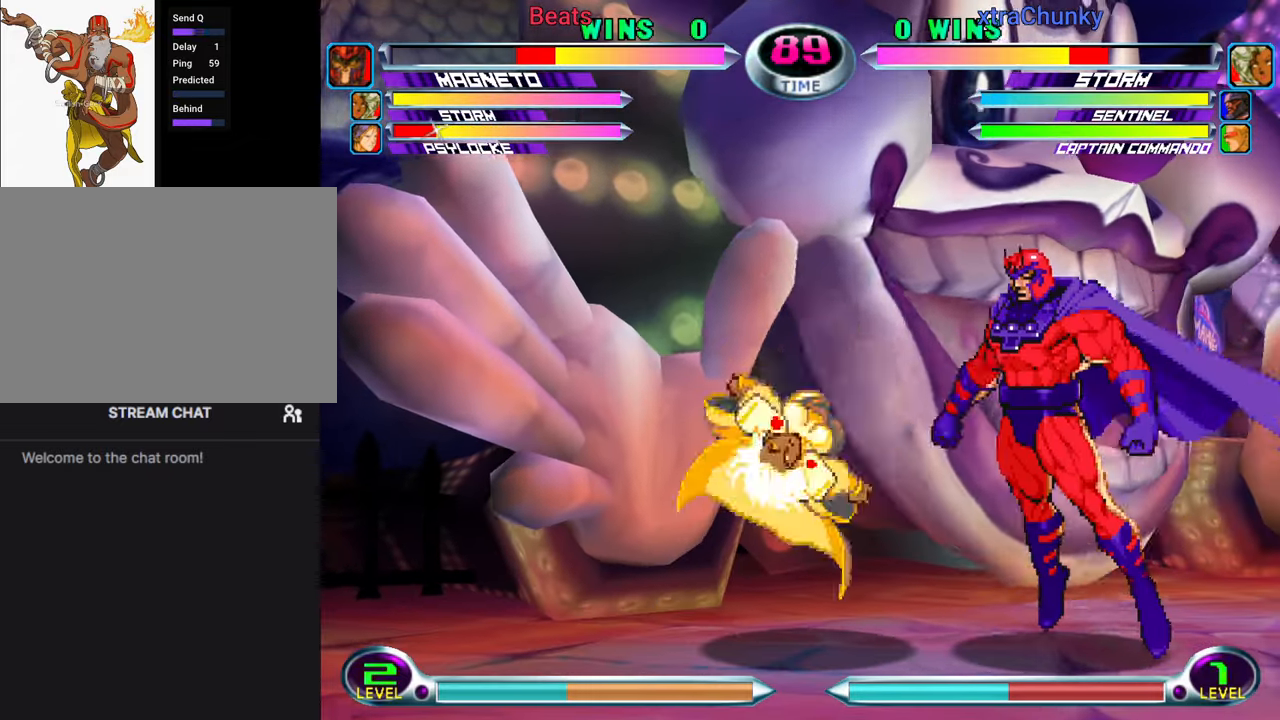
{"buttons": [], "left_stick": "center", "events": [[50, "left_stick", "down-right"], [233, "SQUARE", "down"], [283, "SQUARE", "up"], [383, "left_stick", "center"]]}
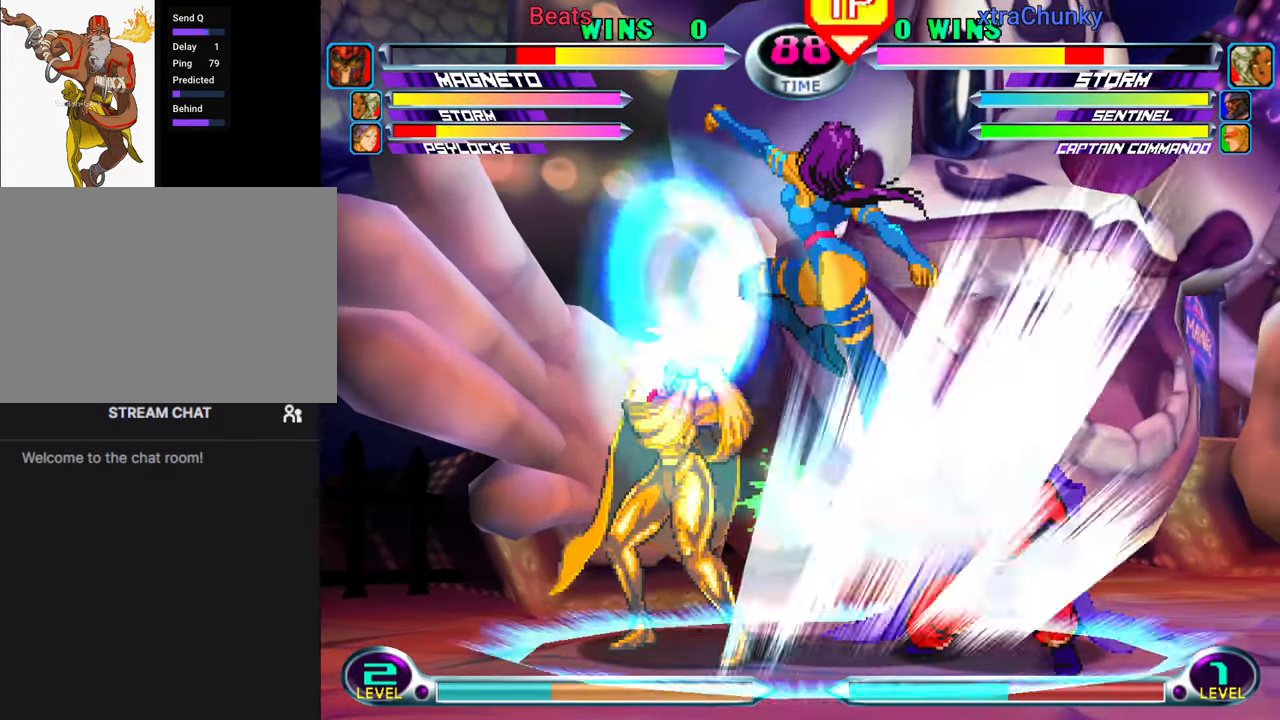
{"buttons": [], "left_stick": "center", "events": [[50, "left_stick", "up-left"], [233, "left_stick", "down-left"], [283, "TRIANGLE", "down"], [300, "SQUARE", "down"], [333, "CROSS", "down"], [367, "SQUARE", "up"], [367, "TRIANGLE", "up"], [417, "CROSS", "up"], [433, "left_stick", "center"]]}
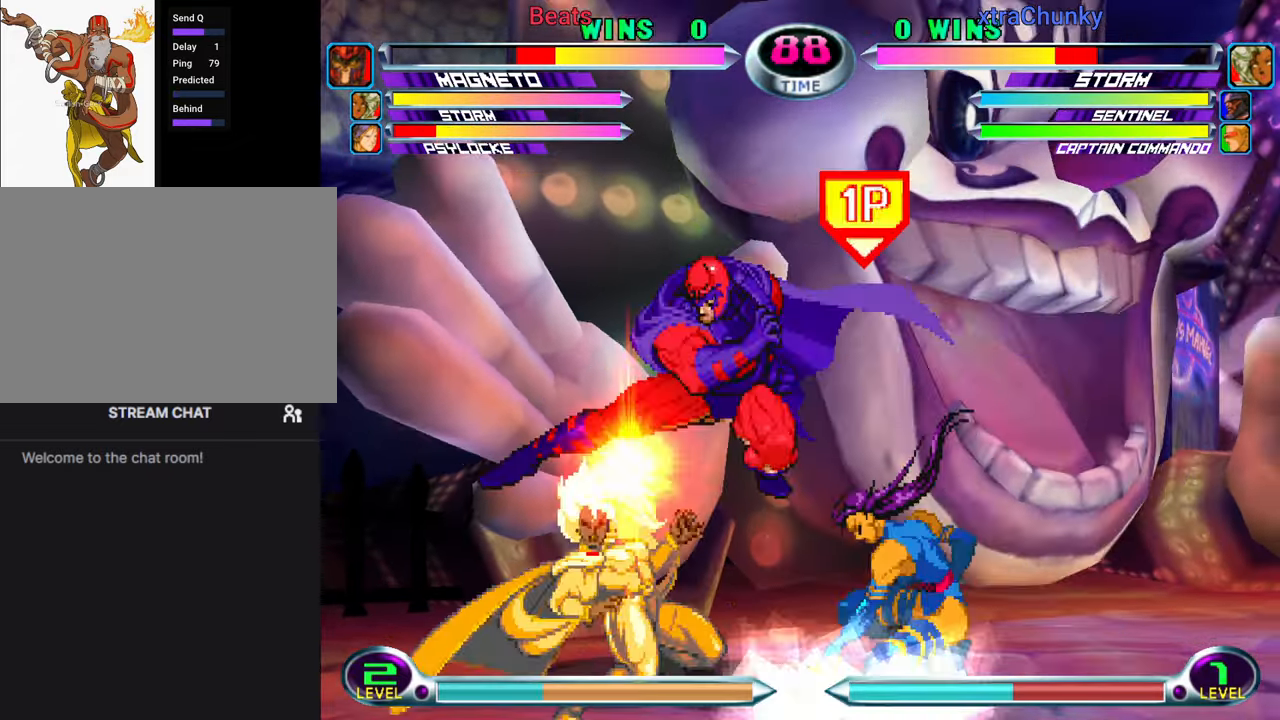
{"buttons": [], "left_stick": "down", "events": [[17, "CROSS", "down"], [100, "CROSS", "up"], [150, "left_stick", "left"], [233, "left_stick", "center"], [283, "left_stick", "left"], [417, "left_stick", "down"], [433, "CROSS", "down"], [483, "CROSS", "up"]]}
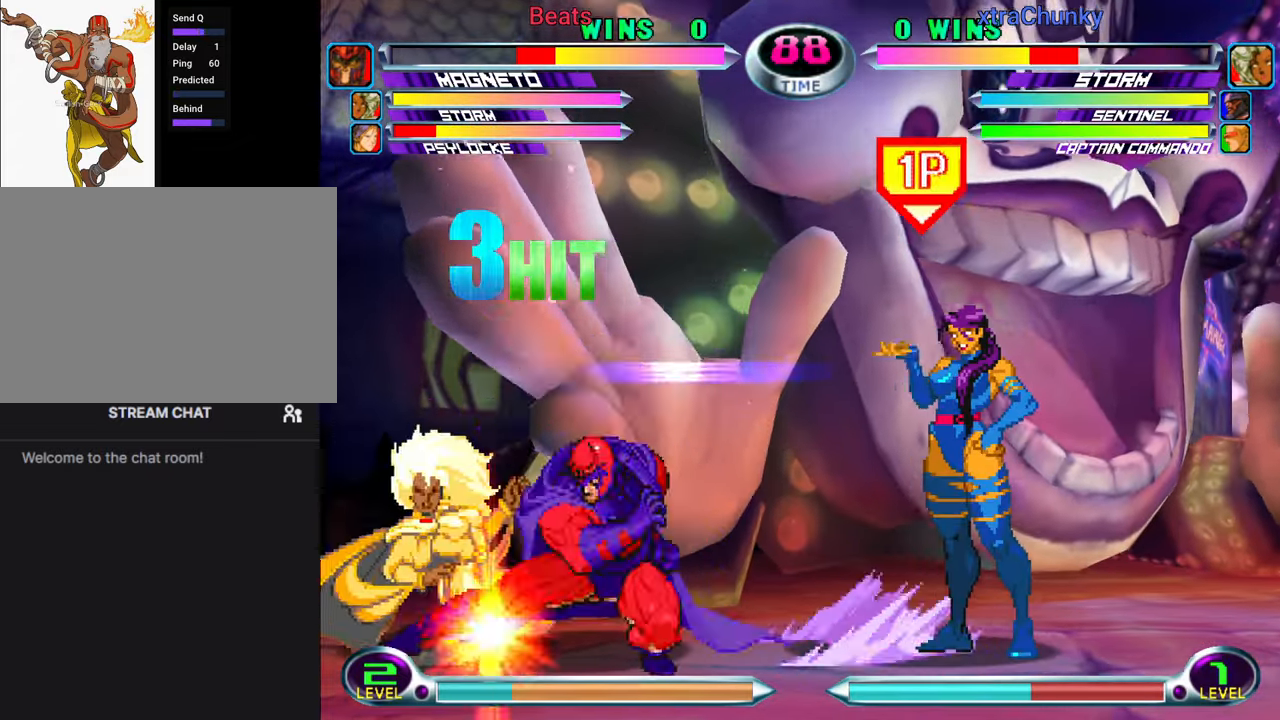
{"buttons": ["CROSS"], "left_stick": "center", "events": [[33, "left_stick", "center"], [50, "SQUARE", "down"], [167, "SQUARE", "up"], [317, "left_stick", "up-left"], [450, "left_stick", "center"], [500, "CROSS", "down"]]}
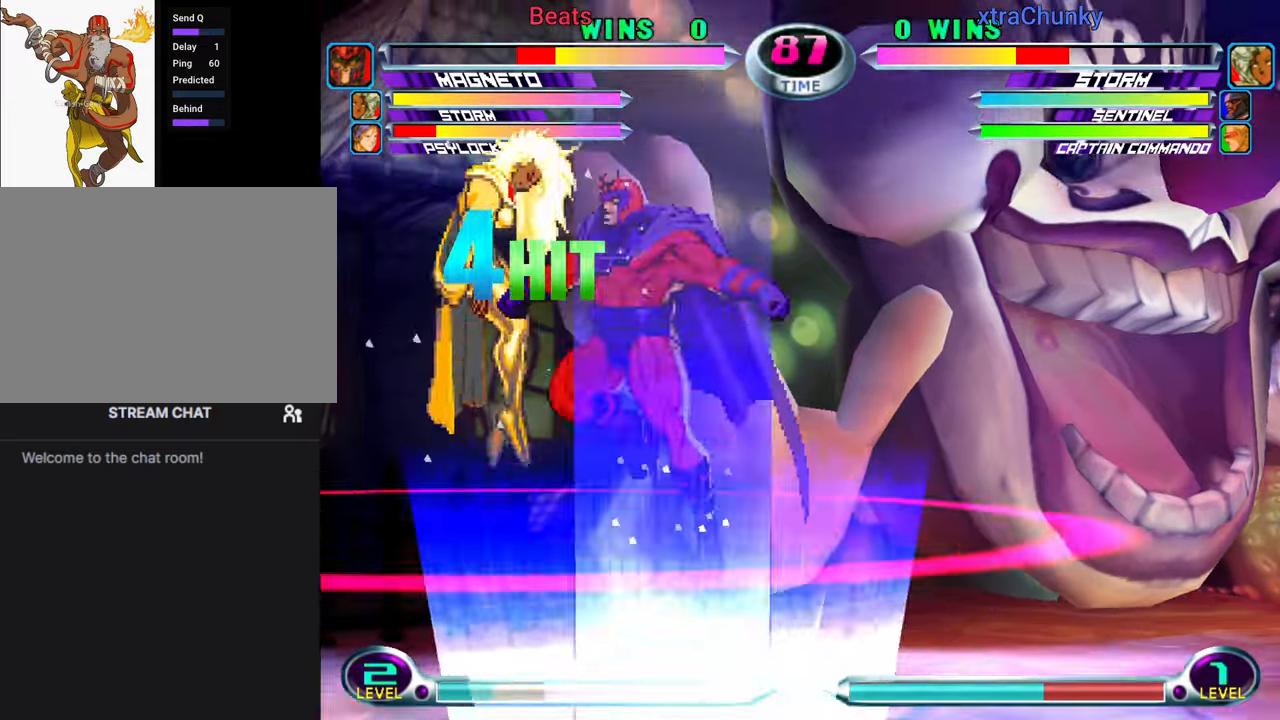
{"buttons": [], "left_stick": "center", "events": [[67, "CROSS", "up"], [267, "left_stick", "down"], [317, "SQUARE", "down"], [317, "TRIANGLE", "down"], [350, "CROSS", "down"], [400, "SQUARE", "up"], [400, "TRIANGLE", "up"], [417, "CROSS", "up"], [434, "left_stick", "center"]]}
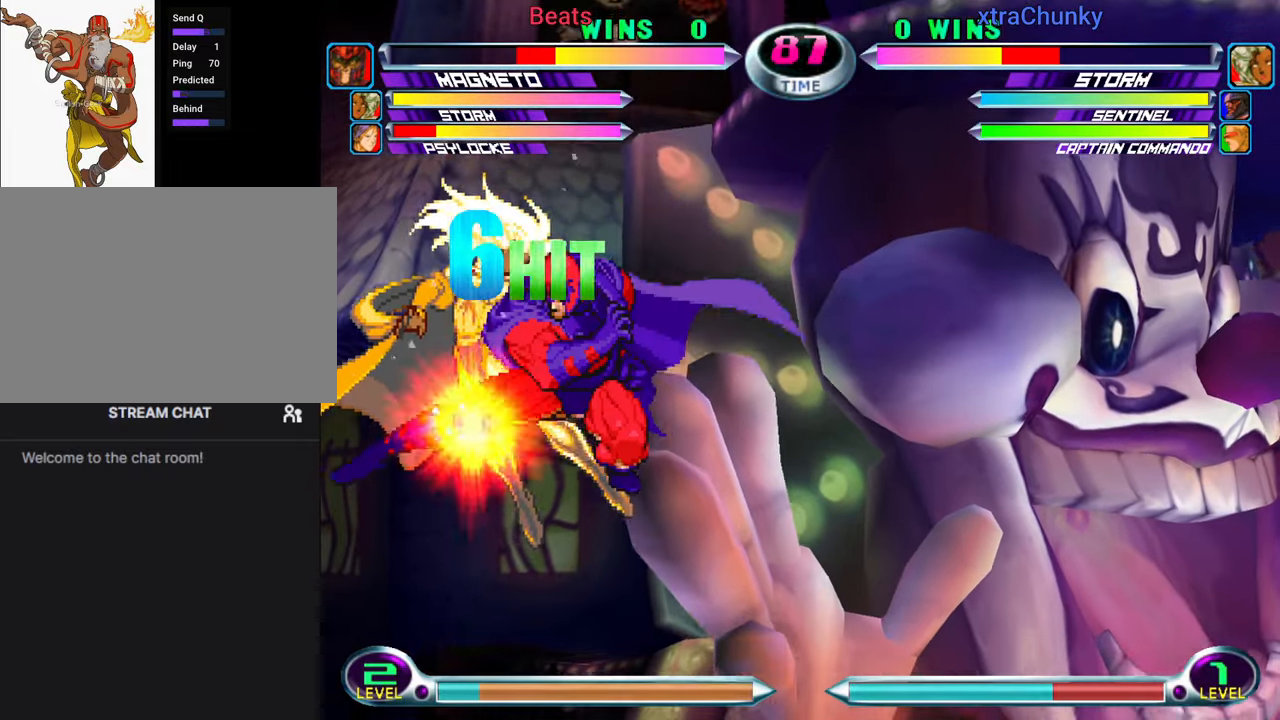
{"buttons": [], "left_stick": "center", "events": [[134, "CROSS", "down"], [250, "CROSS", "up"], [300, "left_stick", "down"], [384, "left_stick", "left"], [500, "left_stick", "center"]]}
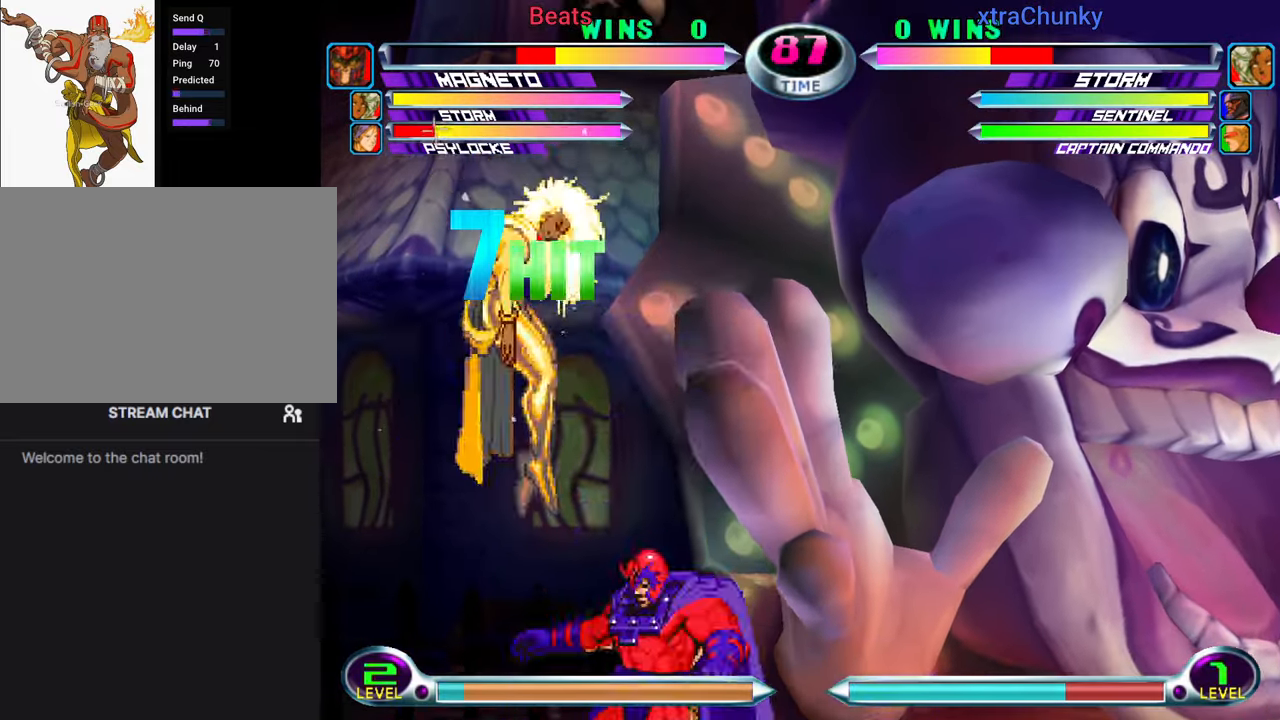
{"buttons": [], "left_stick": "down", "events": [[17, "CROSS", "down"], [67, "CROSS", "up"], [150, "CROSS", "down"], [234, "CROSS", "up"], [500, "left_stick", "down"]]}
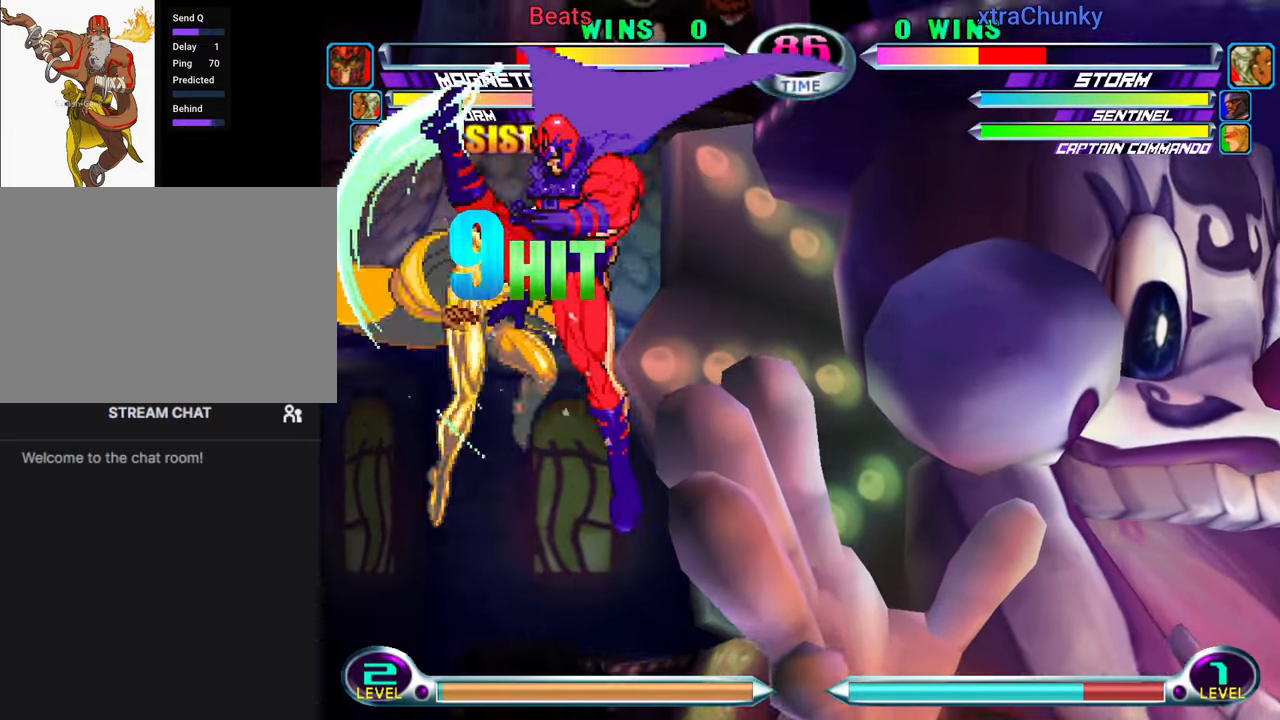
{"buttons": [], "left_stick": "center", "events": [[17, "SQUARE", "down"], [34, "TRIANGLE", "down"], [67, "CROSS", "down"], [117, "SQUARE", "up"], [117, "TRIANGLE", "up"], [150, "CROSS", "up"], [150, "left_stick", "center"], [367, "CROSS", "down"], [467, "CROSS", "up"]]}
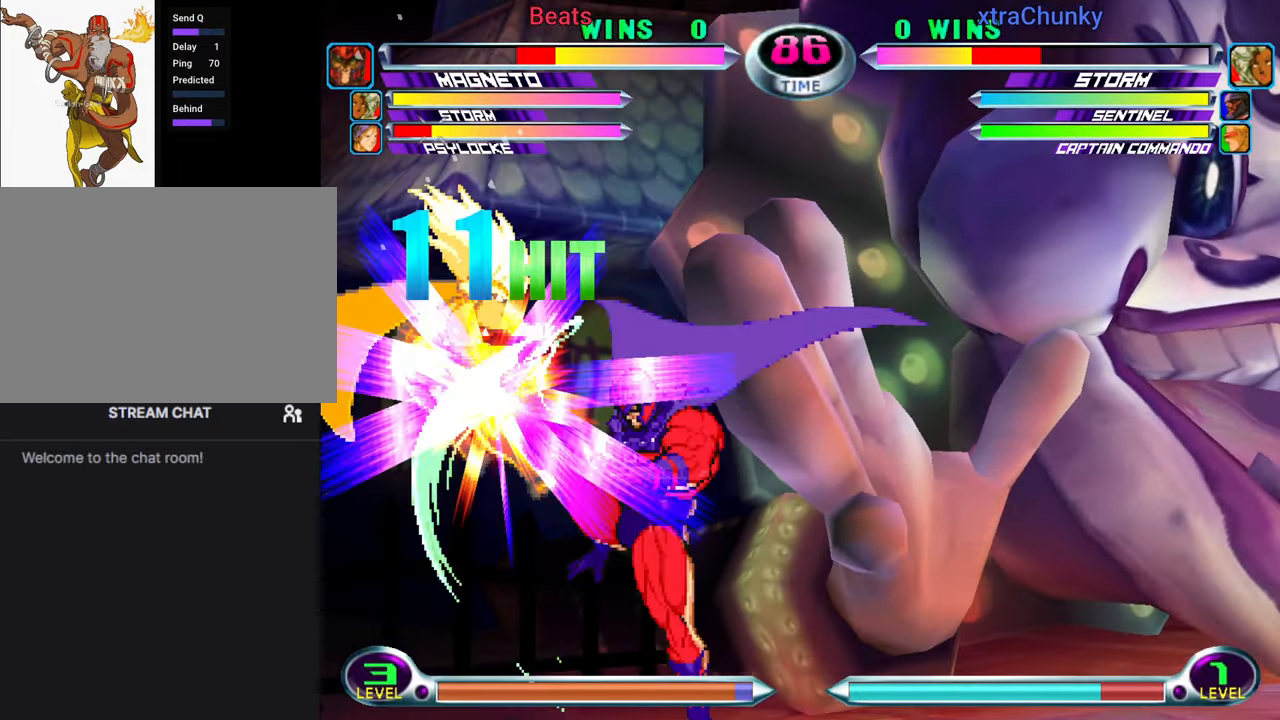
{"buttons": [], "left_stick": "center", "events": [[17, "left_stick", "down"], [84, "left_stick", "left"], [200, "left_stick", "center"], [250, "CROSS", "down"], [317, "CROSS", "up"]]}
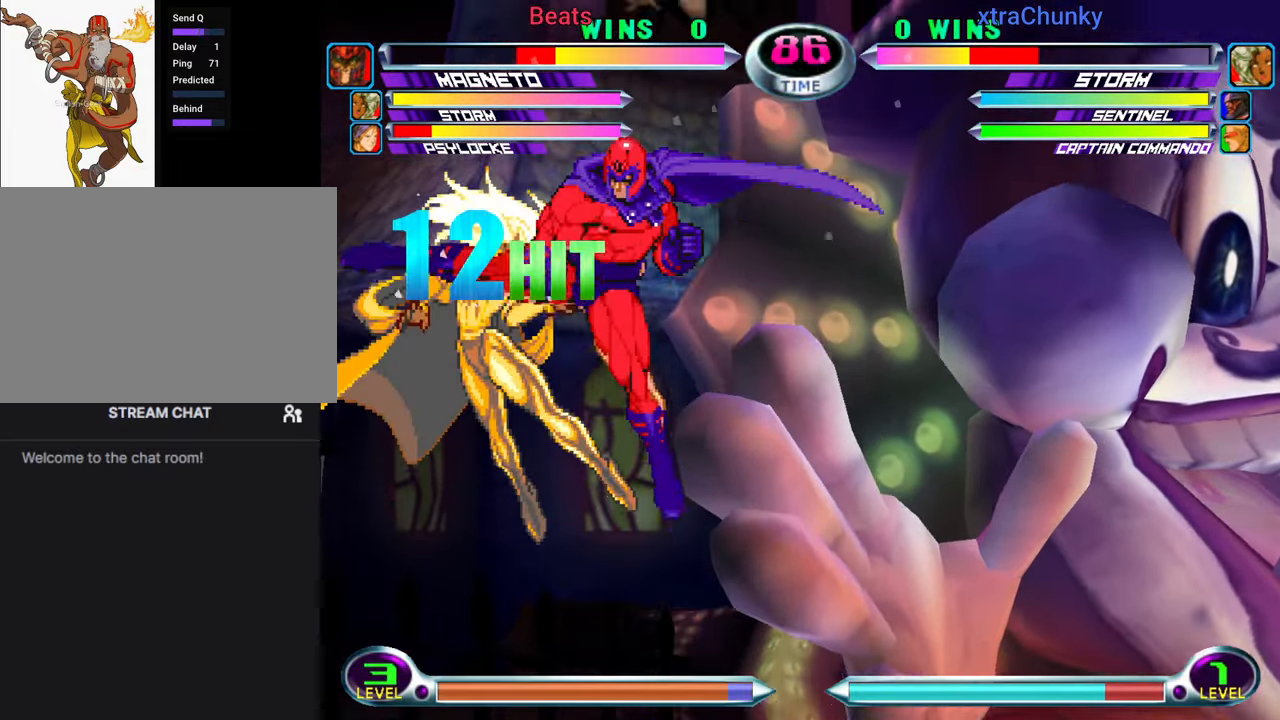
{"buttons": [], "left_stick": "center", "events": [[17, "left_stick", "down"], [50, "SQUARE", "down"], [50, "TRIANGLE", "down"], [100, "CROSS", "down"], [134, "SQUARE", "up"], [134, "TRIANGLE", "up"], [167, "CROSS", "up"], [167, "left_stick", "center"], [367, "CROSS", "down"], [500, "CROSS", "up"]]}
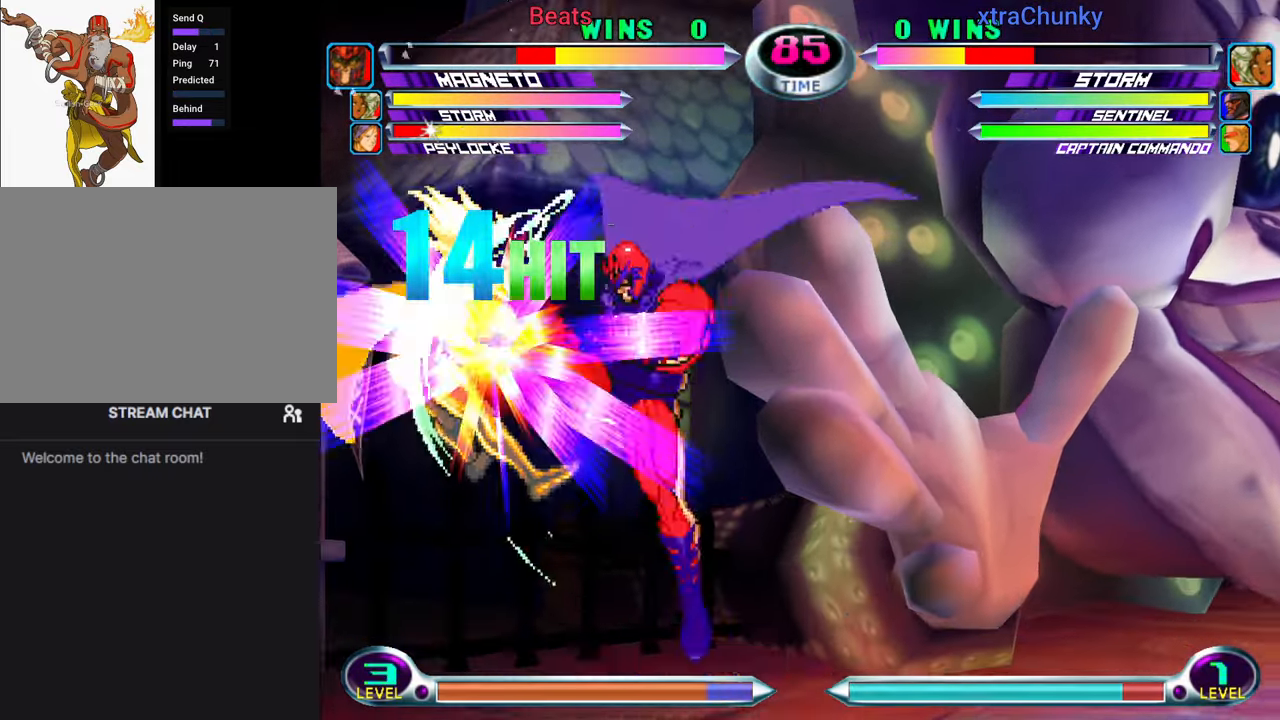
{"buttons": [], "left_stick": "center", "events": [[50, "left_stick", "down"], [134, "left_stick", "left"], [234, "CROSS", "down"], [234, "left_stick", "center"], [284, "CROSS", "up"], [384, "CROSS", "down"], [467, "CROSS", "up"]]}
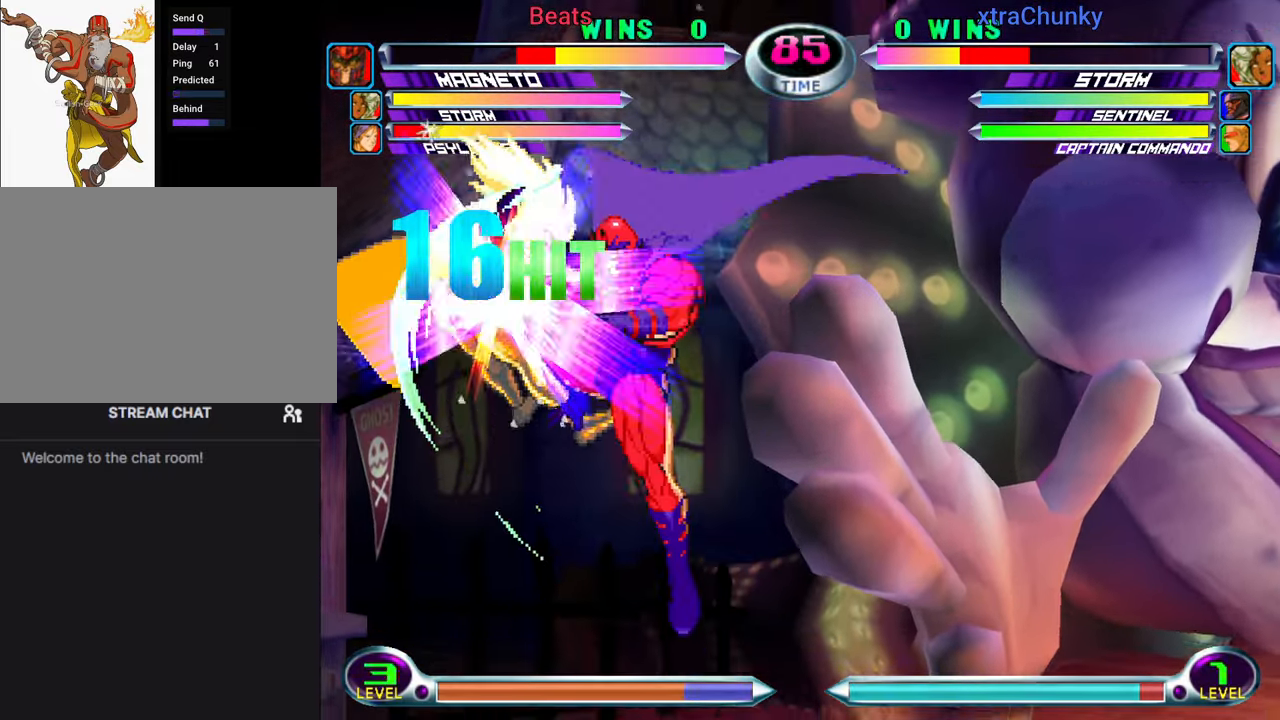
{"buttons": [], "left_stick": "center", "events": [[217, "left_stick", "down"], [250, "SQUARE", "down"], [250, "TRIANGLE", "down"], [300, "CROSS", "down"], [333, "SQUARE", "up"], [350, "TRIANGLE", "up"], [366, "CROSS", "up"], [366, "left_stick", "center"]]}
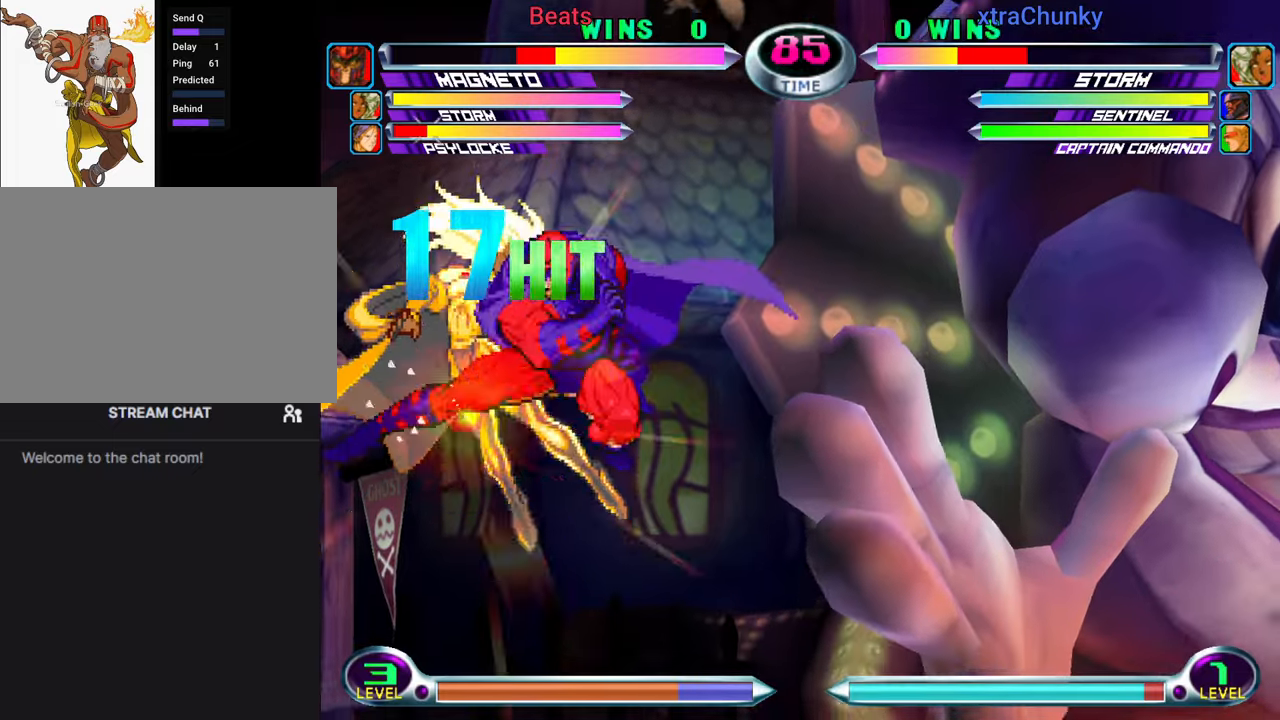
{"buttons": [], "left_stick": "center", "events": [[66, "CROSS", "down"], [166, "CROSS", "up"], [216, "left_stick", "down"], [300, "left_stick", "left"], [416, "left_stick", "center"], [450, "CROSS", "down"], [500, "CROSS", "up"]]}
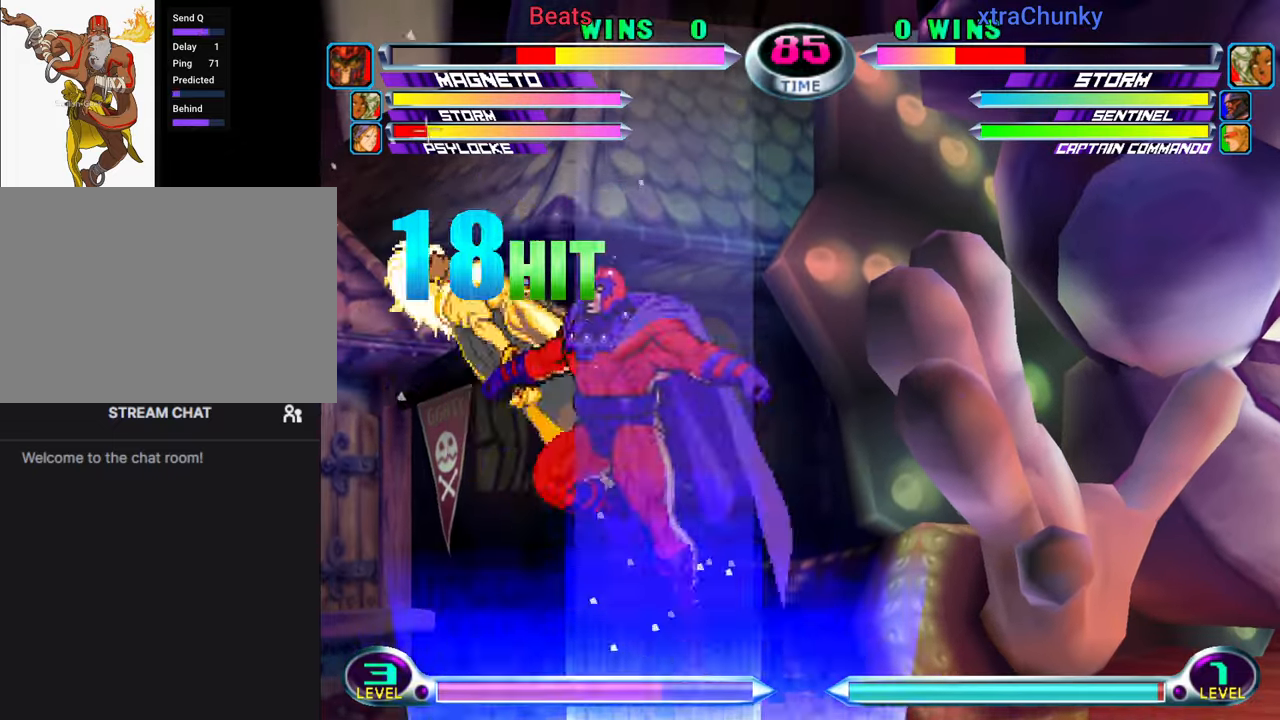
{"buttons": ["CROSS", "SQUARE", "TRIANGLE"], "left_stick": "down", "events": [[83, "CROSS", "down"], [183, "CROSS", "up"], [400, "left_stick", "down"], [433, "SQUARE", "down"], [433, "TRIANGLE", "down"], [483, "CROSS", "down"]]}
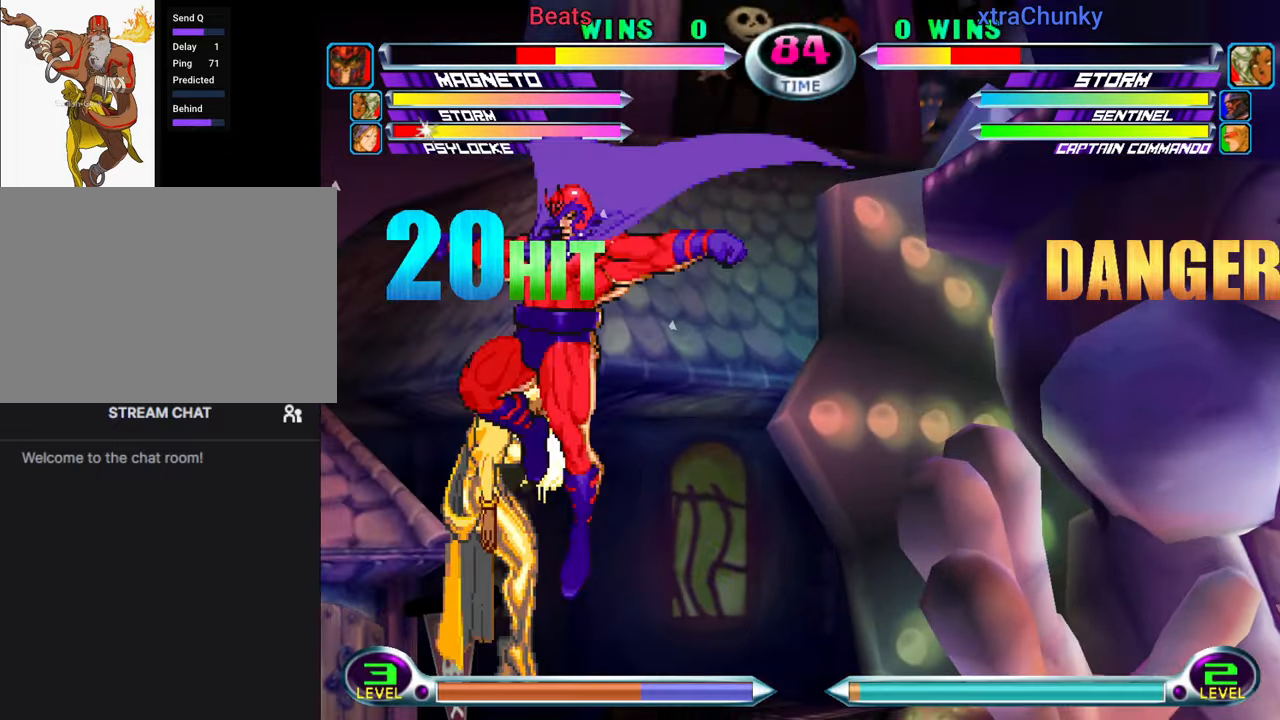
{"buttons": [], "left_stick": "left", "events": [[33, "SQUARE", "up"], [33, "TRIANGLE", "up"], [50, "left_stick", "center"], [83, "CROSS", "up"], [283, "CROSS", "down"], [383, "CROSS", "up"], [416, "left_stick", "down"], [500, "left_stick", "left"]]}
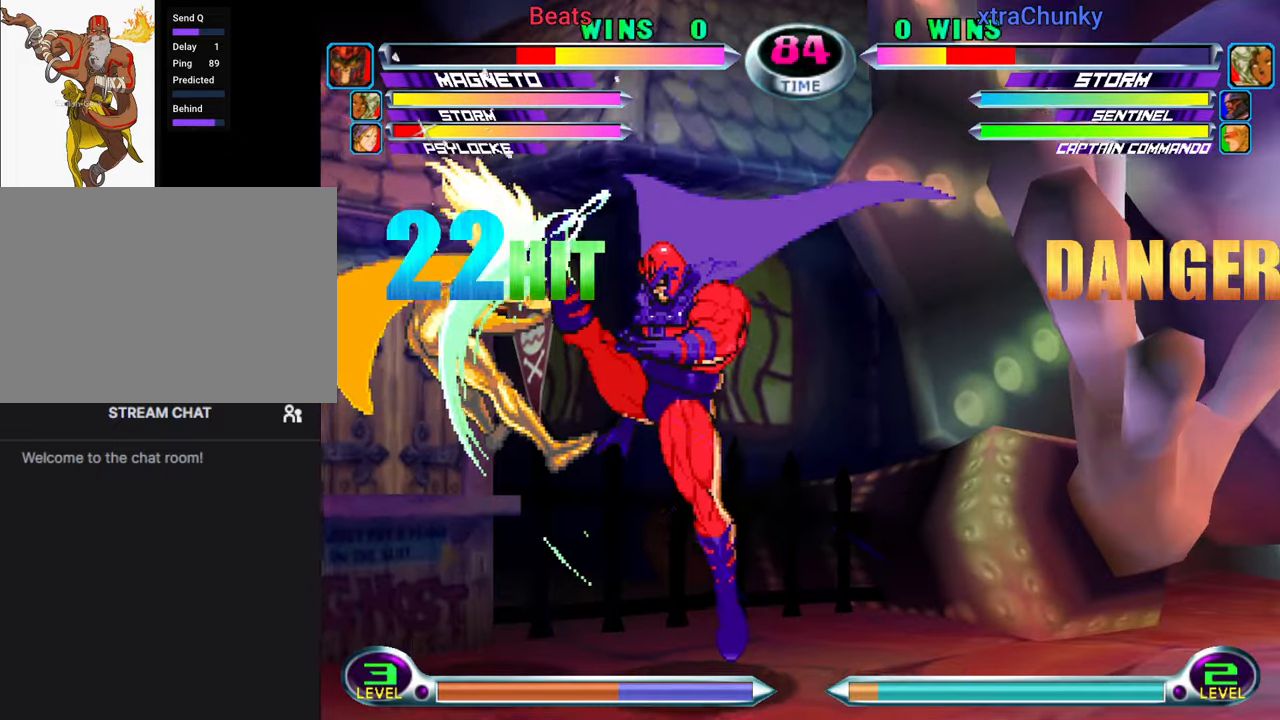
{"buttons": [], "left_stick": "center", "events": [[100, "left_stick", "center"], [133, "CROSS", "down"], [183, "CROSS", "up"], [266, "CROSS", "down"], [350, "CROSS", "up"]]}
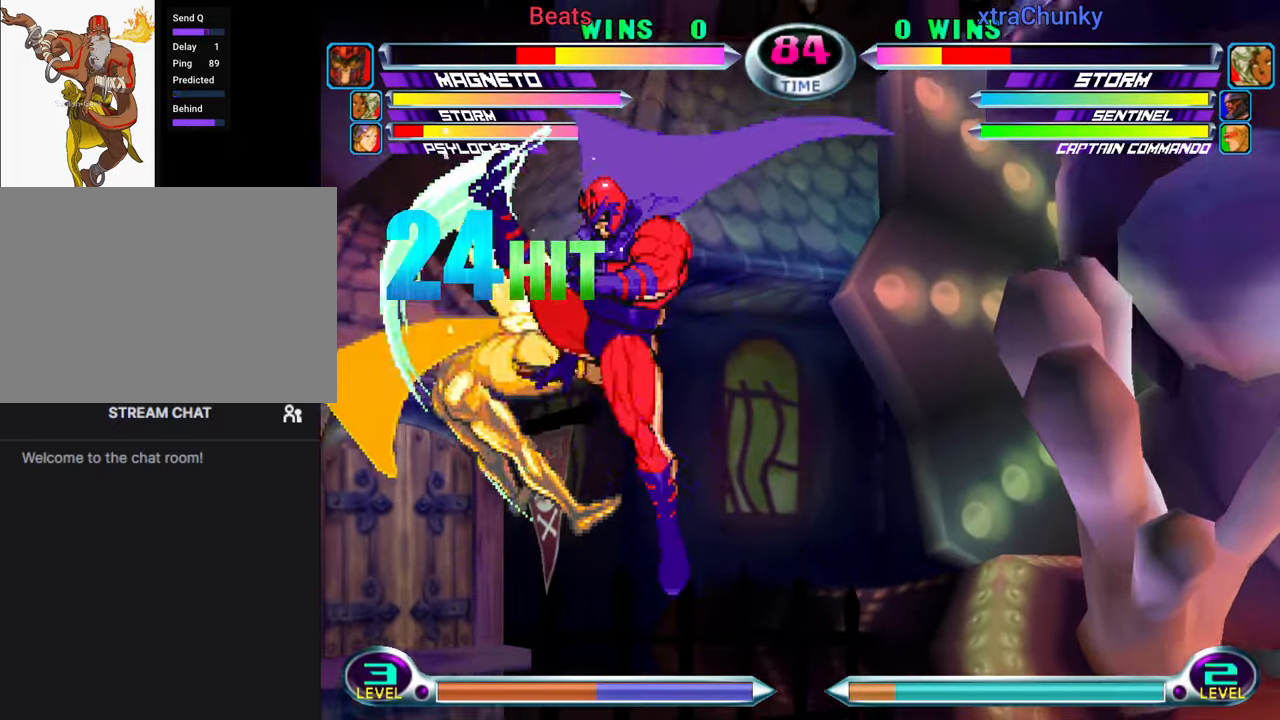
{"buttons": ["CROSS"], "left_stick": "center", "events": [[83, "left_stick", "down"], [116, "SQUARE", "down"], [116, "TRIANGLE", "down"], [166, "CROSS", "down"], [216, "SQUARE", "up"], [216, "TRIANGLE", "up"], [233, "left_stick", "center"], [250, "CROSS", "up"], [450, "CROSS", "down"]]}
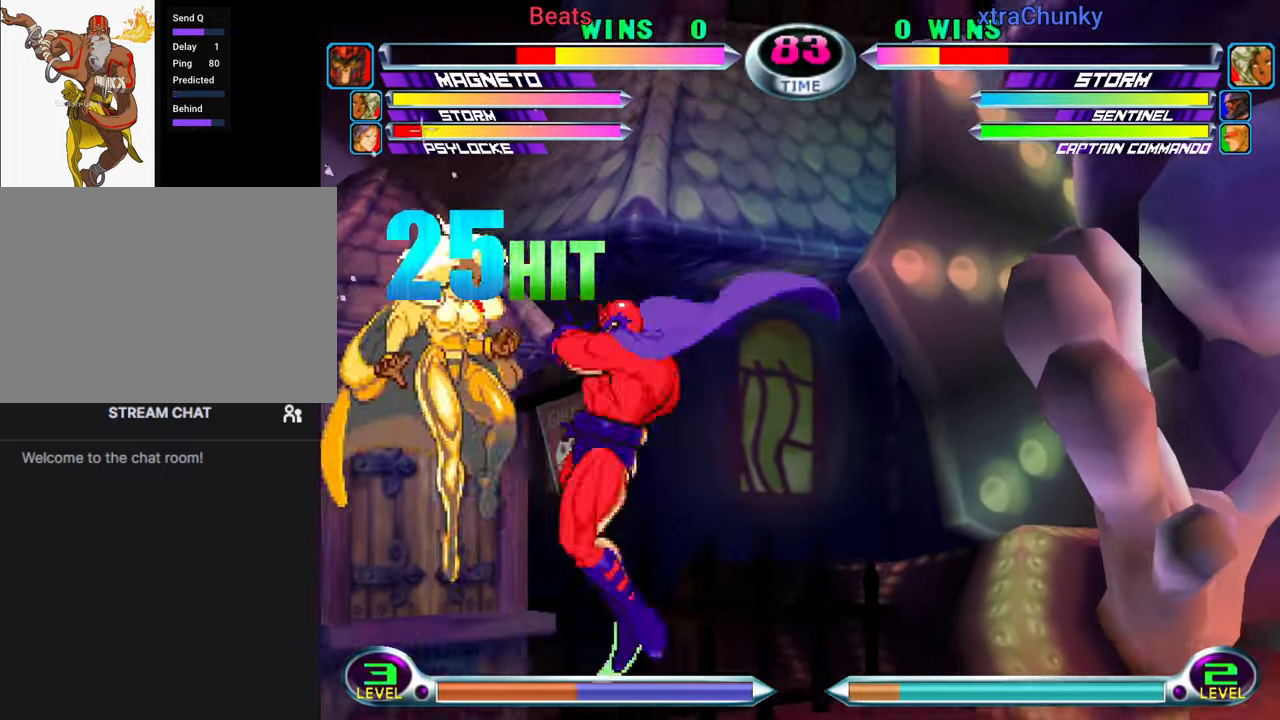
{"buttons": [], "left_stick": "down", "events": [[83, "CROSS", "up"], [200, "left_stick", "up-left"], [316, "left_stick", "center"], [333, "CROSS", "down"], [333, "R2", "down"], [366, "CROSS", "up"], [383, "R2", "up"], [450, "CROSS", "down"], [450, "R2", "down"], [500, "CROSS", "up"], [500, "R2", "up"], [500, "left_stick", "down"]]}
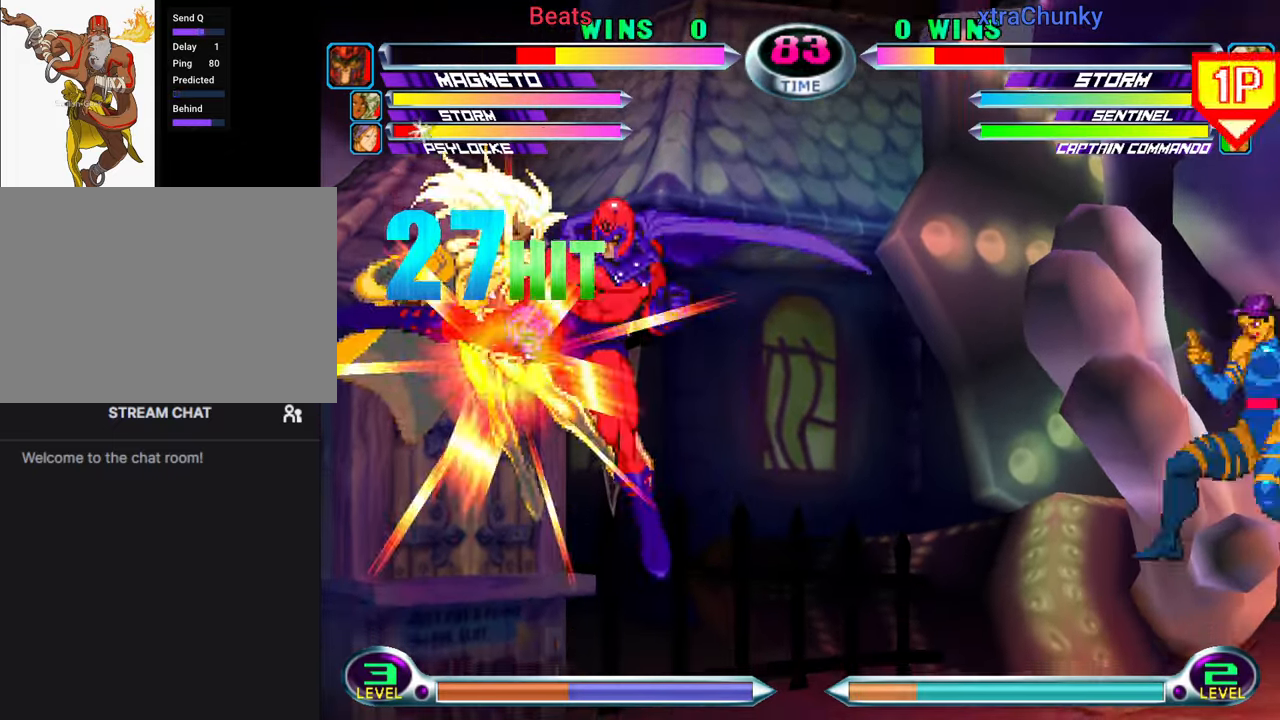
{"buttons": [], "left_stick": "center", "events": [[66, "left_stick", "left"], [116, "CIRCLE", "down"], [116, "CROSS", "down"], [150, "left_stick", "center"], [166, "CIRCLE", "up"], [166, "CROSS", "up"]]}
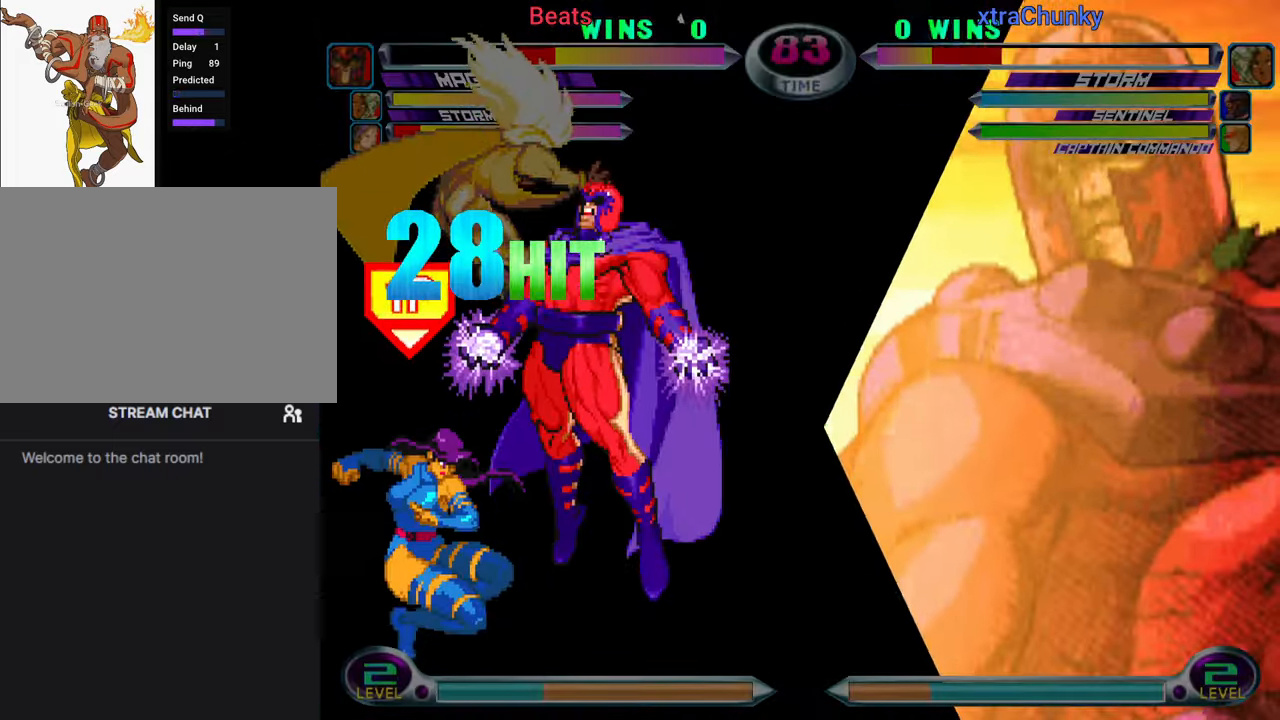
{"buttons": [], "left_stick": "center", "events": []}
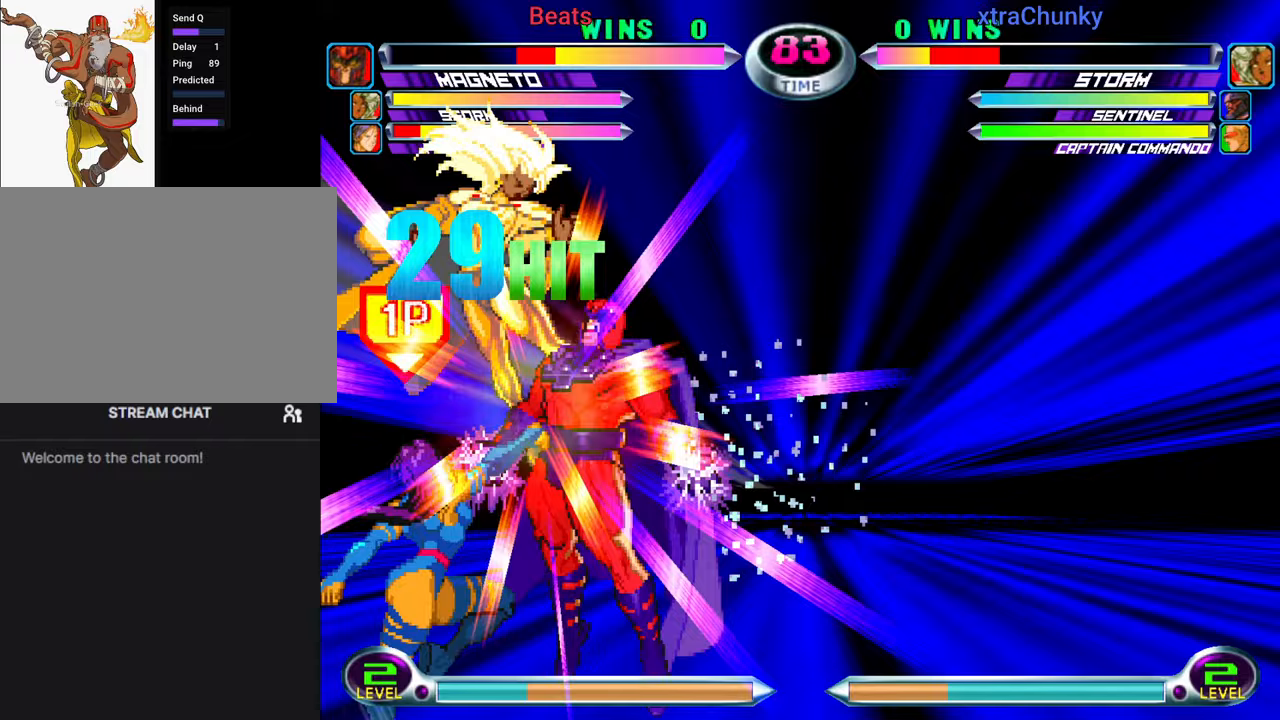
{"buttons": [], "left_stick": "center", "events": []}
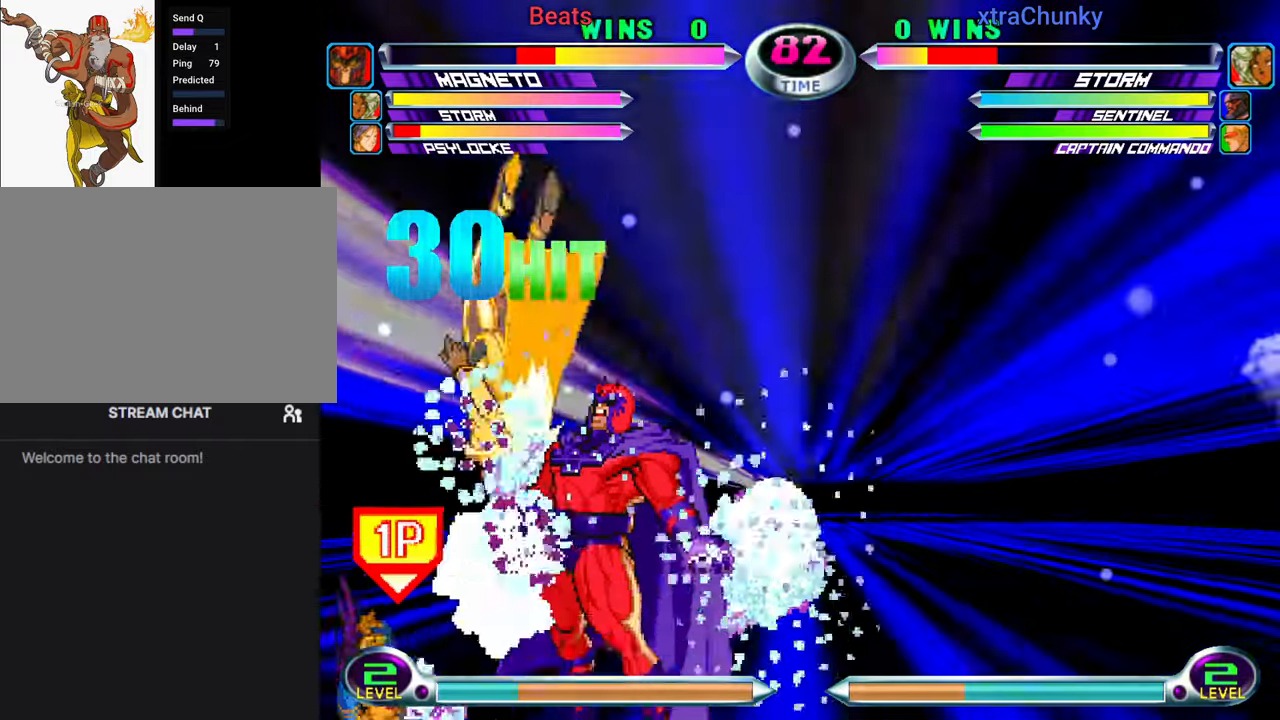
{"buttons": [], "left_stick": "center", "events": []}
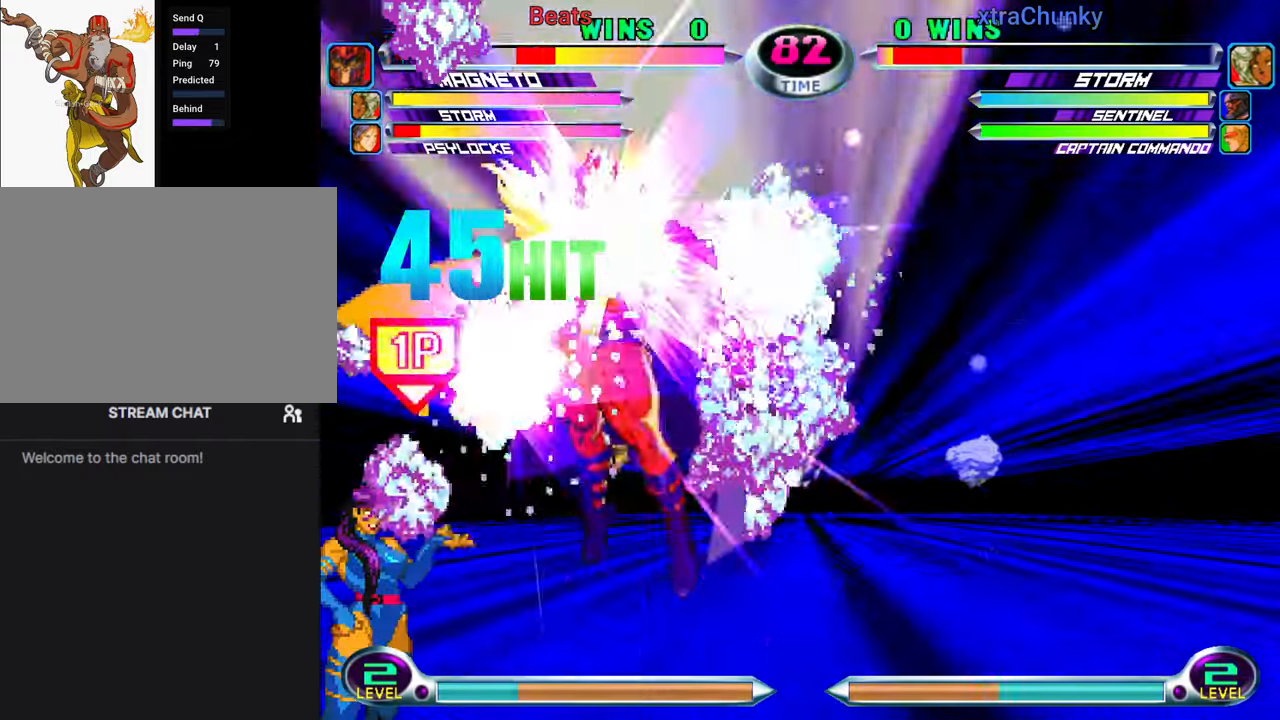
{"buttons": [], "left_stick": "down", "events": [[500, "left_stick", "down"]]}
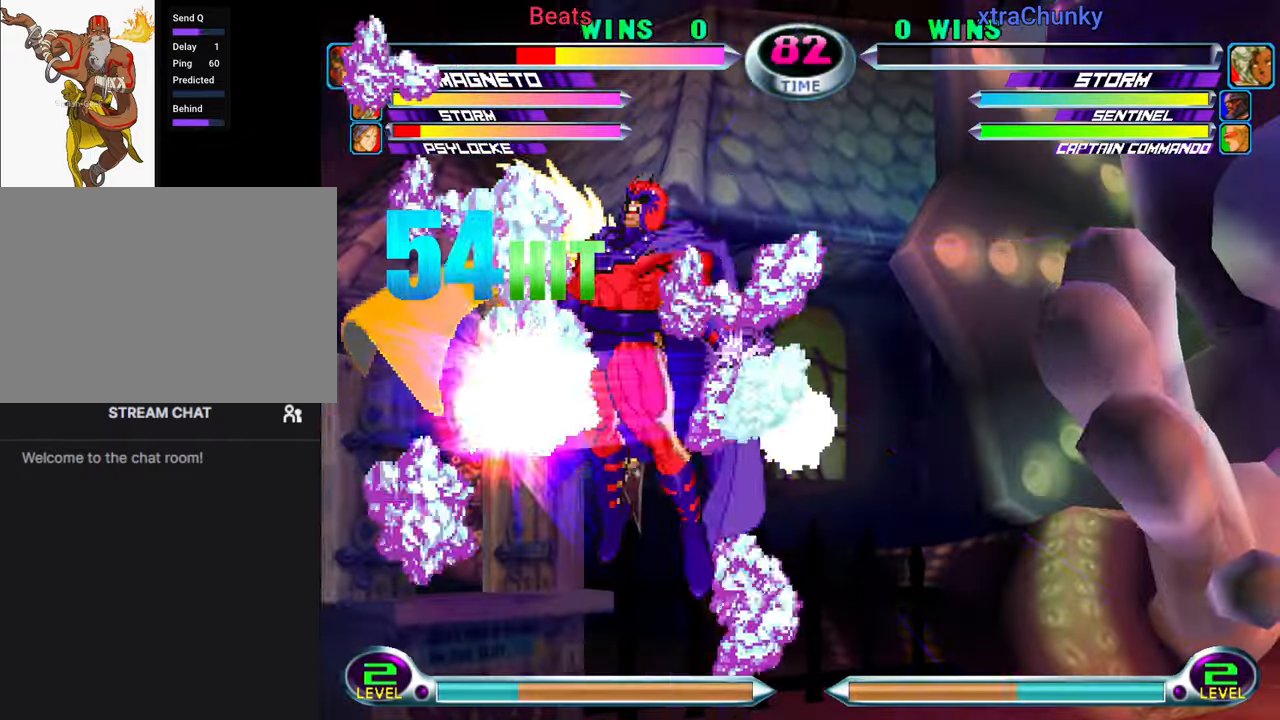
{"buttons": ["SQUARE", "TRIANGLE"], "left_stick": "down", "events": [[50, "SQUARE", "down"], [50, "TRIANGLE", "down"], [100, "TRIANGLE", "up"], [117, "SQUARE", "up"], [200, "SQUARE", "down"], [200, "TRIANGLE", "down"], [250, "SQUARE", "up"], [250, "TRIANGLE", "up"], [350, "SQUARE", "down"], [350, "TRIANGLE", "down"], [400, "SQUARE", "up"], [417, "TRIANGLE", "up"], [500, "SQUARE", "down"], [500, "TRIANGLE", "down"]]}